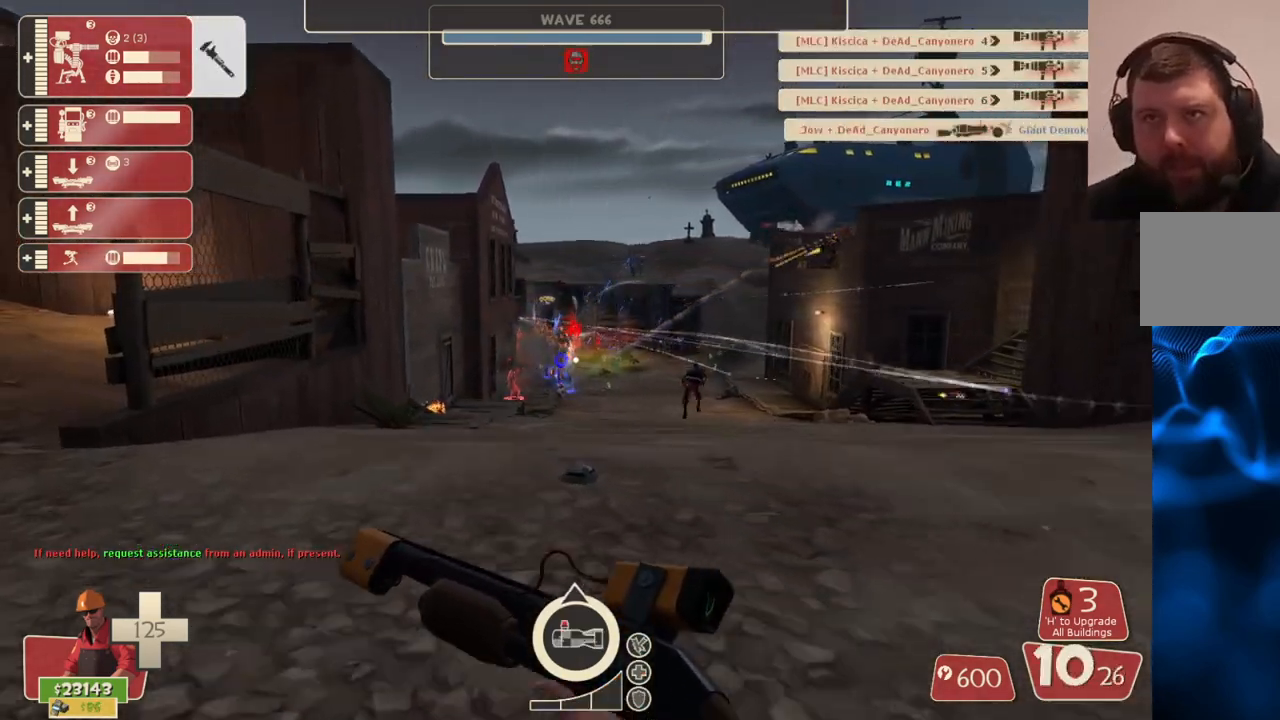
Gameplay with a controller (PlayStation layout); each line is a JSON object with the inputs held at the frame after it. "events" lists button and stick changes between this image and that frame as [ms after this image, input, new state], when the widget could be followed in between.
{"buttons": [], "left_stick": "up", "right_stick": "center", "events": [[33, "left_stick", "up"]]}
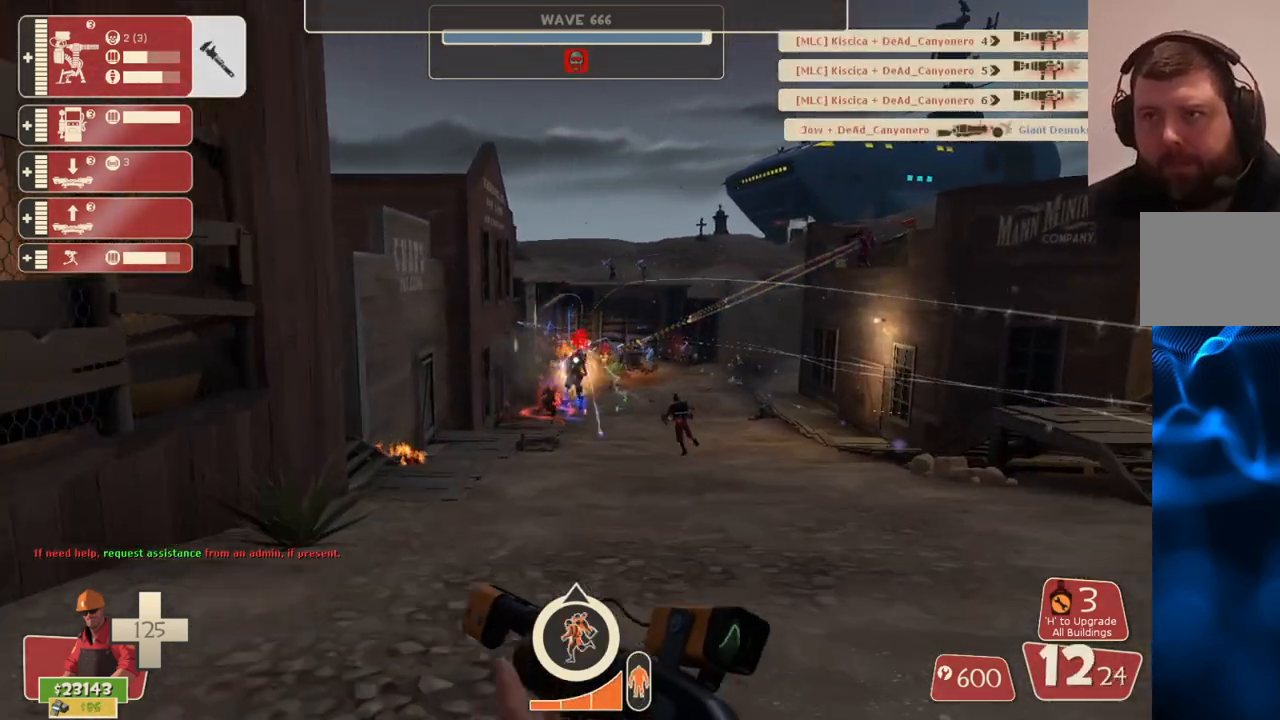
{"buttons": [], "left_stick": "up-right", "right_stick": "center", "events": [[233, "left_stick", "up-right"]]}
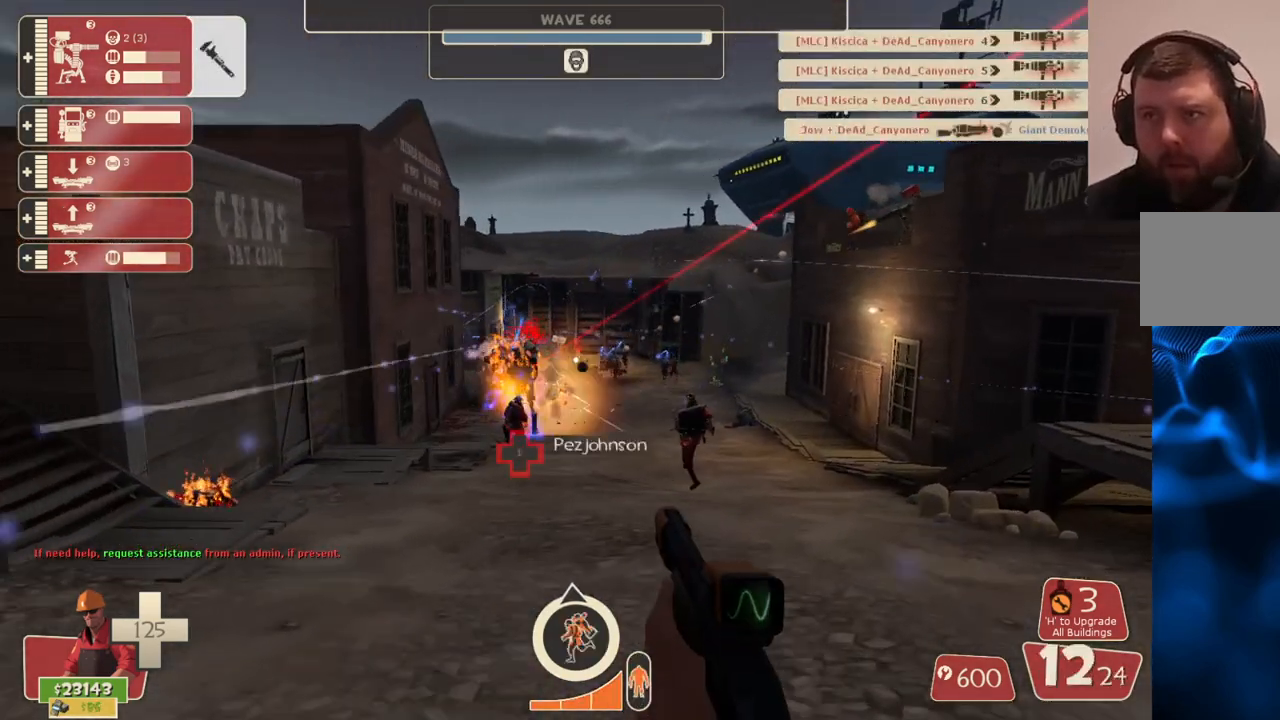
{"buttons": ["R2"], "left_stick": "down-left", "right_stick": "center", "events": [[217, "R2", "down"], [300, "left_stick", "down-right"], [400, "left_stick", "down-left"]]}
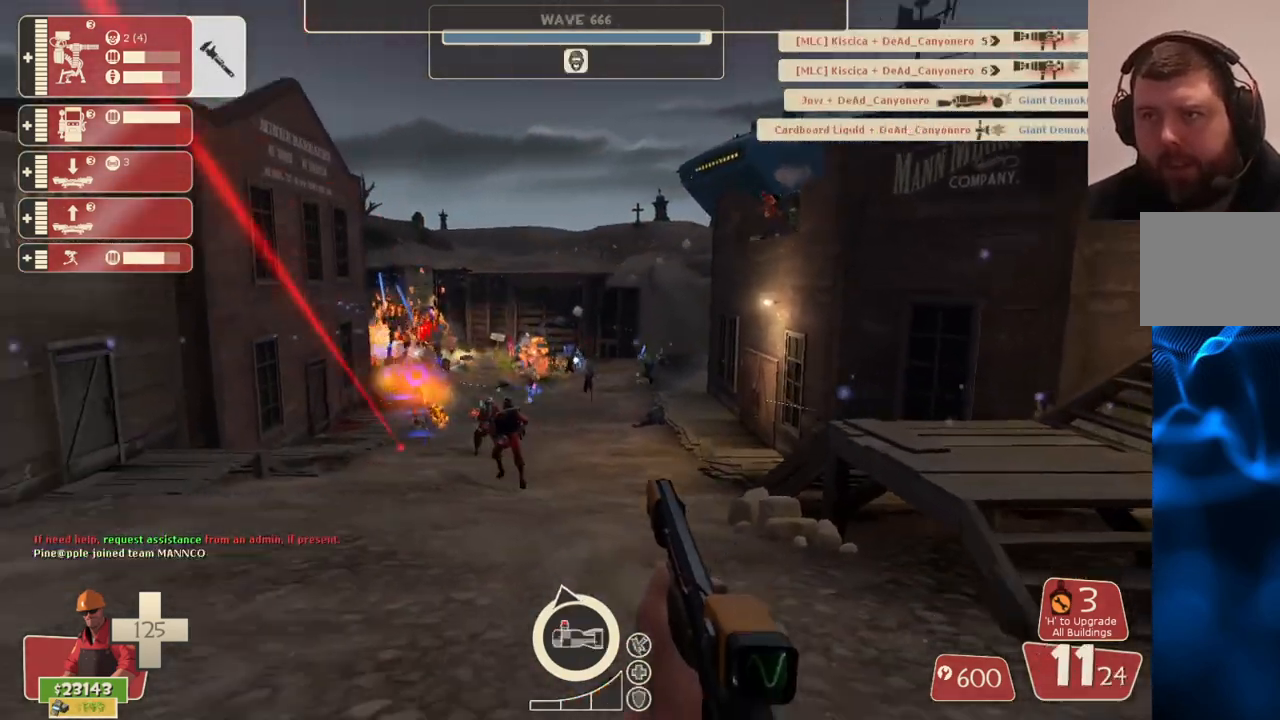
{"buttons": ["R2"], "left_stick": "down-left", "right_stick": "center", "events": []}
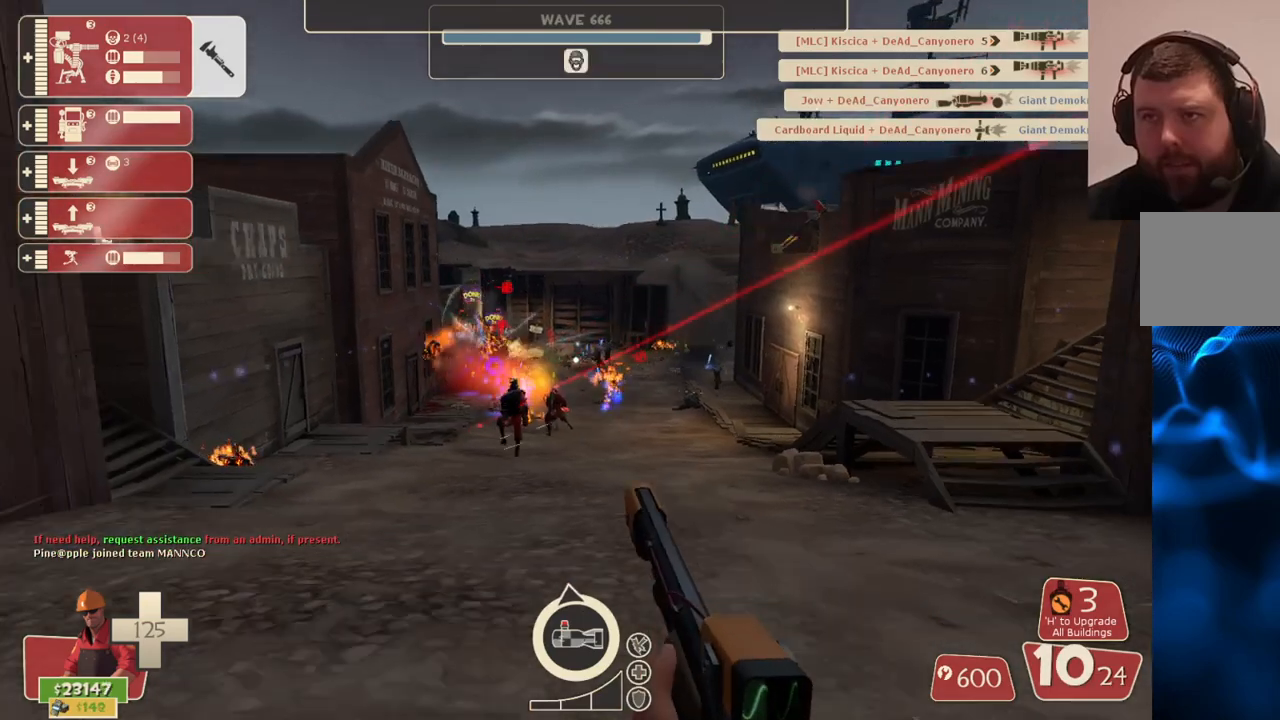
{"buttons": ["R2"], "left_stick": "down", "right_stick": "center", "events": [[400, "left_stick", "down"]]}
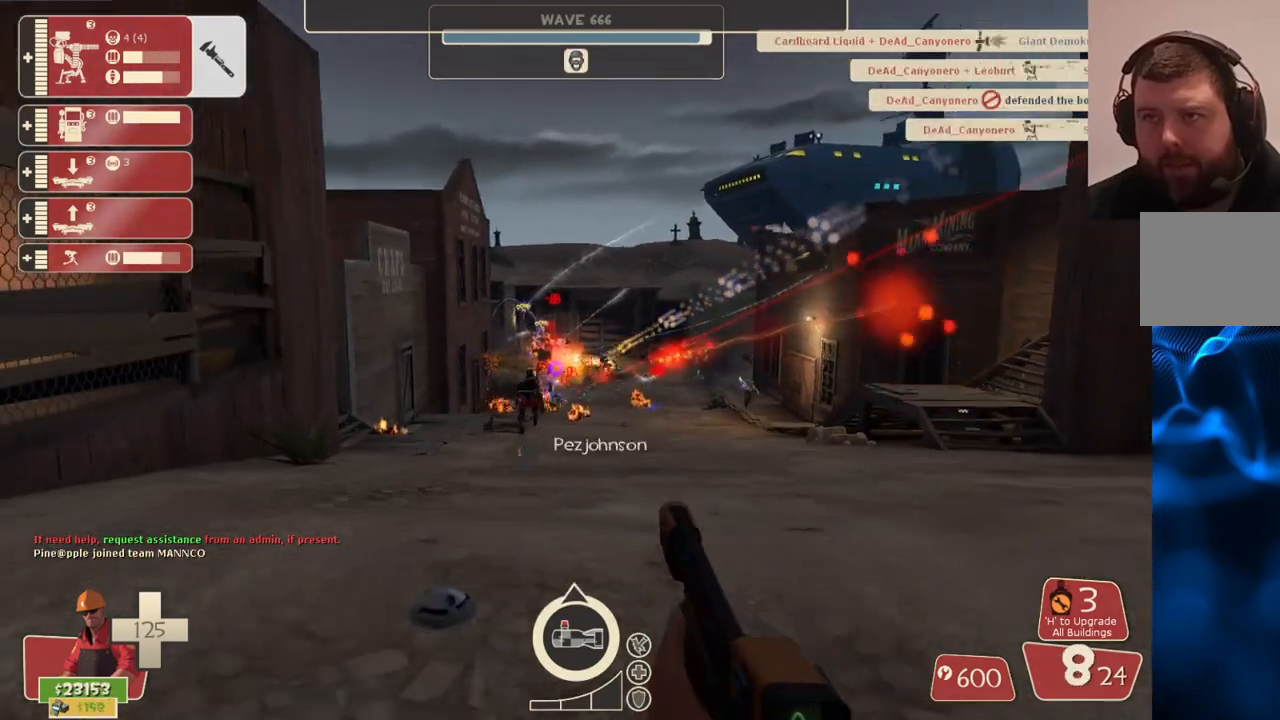
{"buttons": [], "left_stick": "down-right", "right_stick": "center", "events": [[250, "left_stick", "down-right"], [300, "R2", "up"], [383, "SQUARE", "down"], [483, "SQUARE", "up"]]}
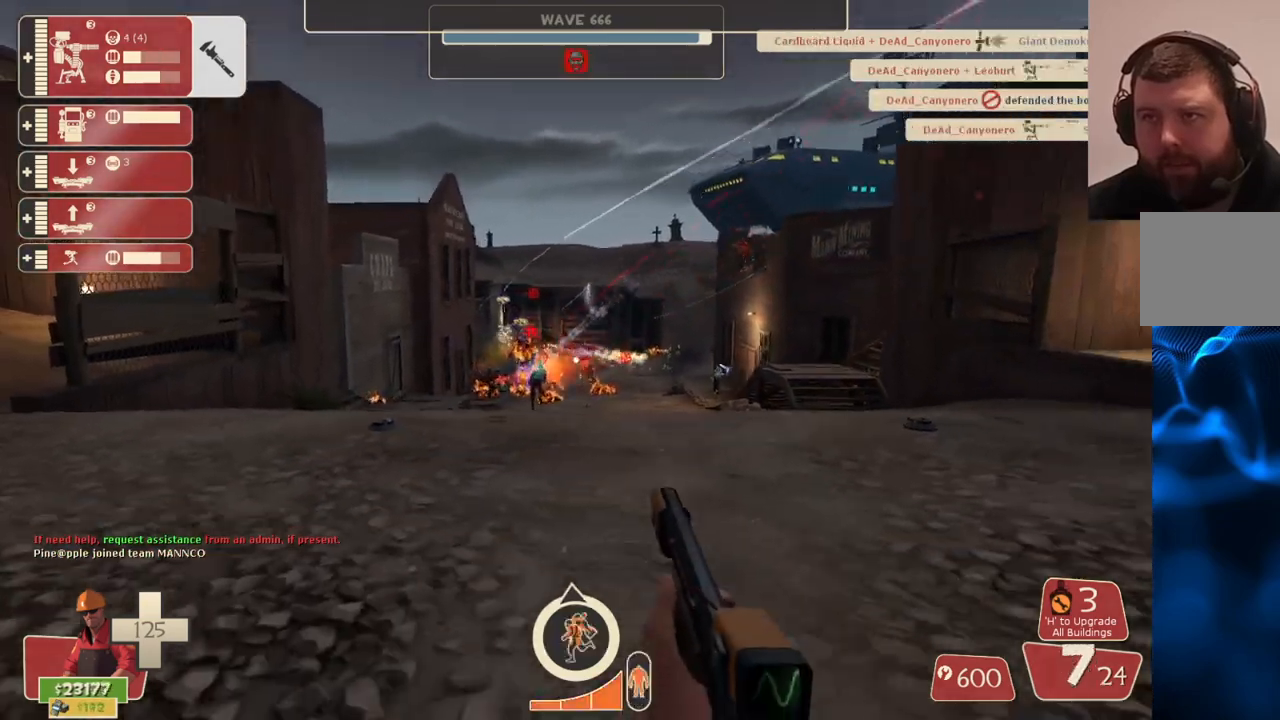
{"buttons": [], "left_stick": "up-right", "right_stick": "center", "events": [[50, "SQUARE", "down"], [67, "left_stick", "up-right"], [150, "SQUARE", "up"], [200, "SQUARE", "down"], [300, "SQUARE", "up"], [367, "SQUARE", "down"], [450, "SQUARE", "up"]]}
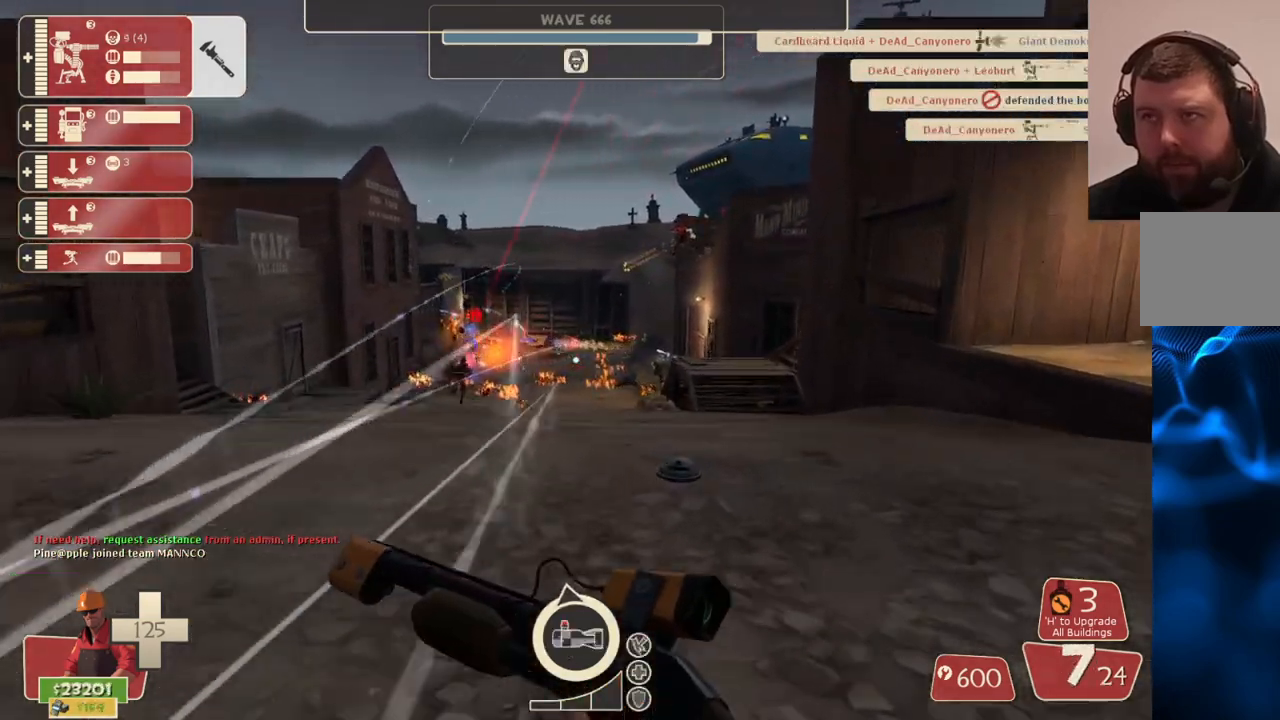
{"buttons": [], "left_stick": "up", "right_stick": "center", "events": [[17, "SQUARE", "down"], [117, "SQUARE", "up"], [467, "left_stick", "up"]]}
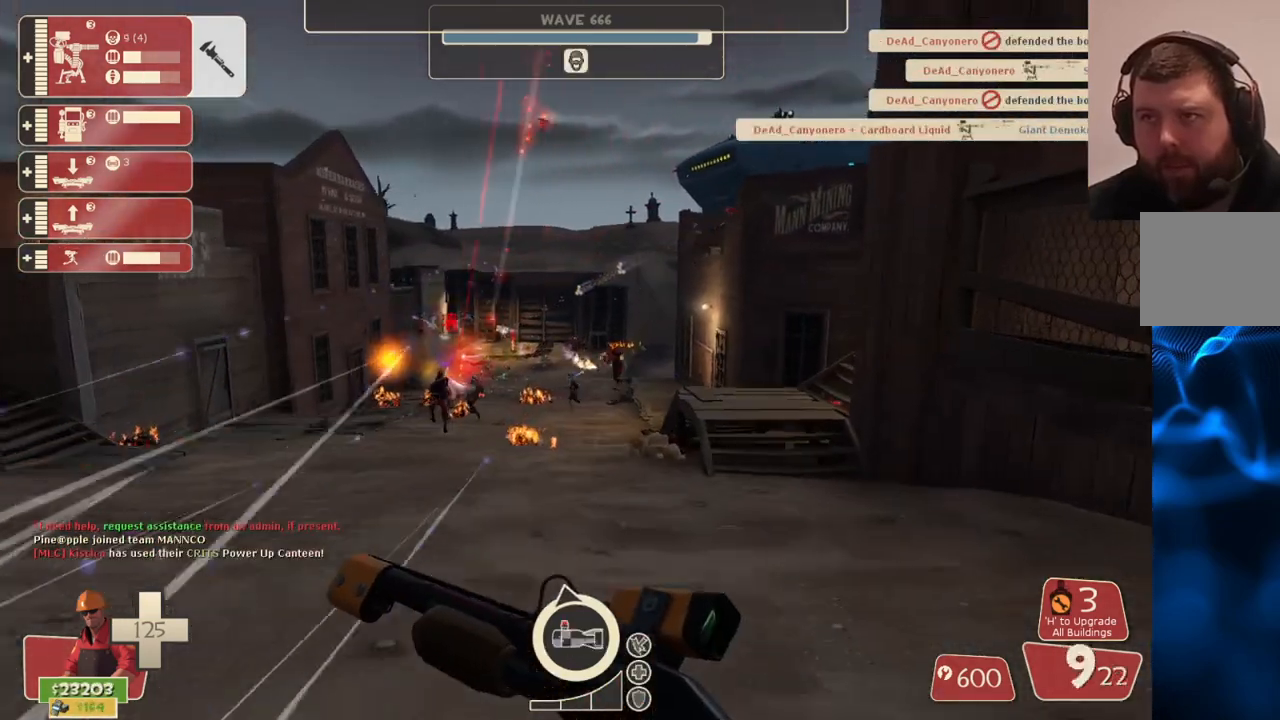
{"buttons": [], "left_stick": "up-right", "right_stick": "center", "events": [[167, "DPAD_DOWN", "down"], [250, "DPAD_DOWN", "up"], [367, "left_stick", "up-right"]]}
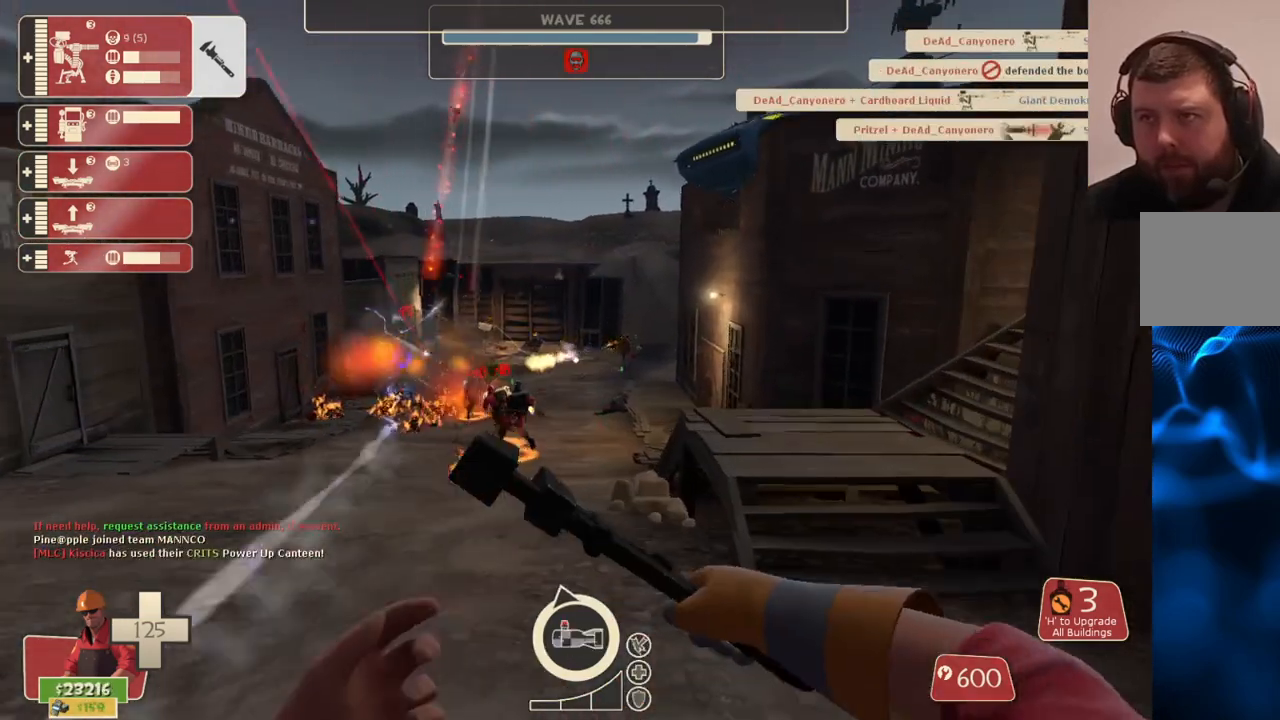
{"buttons": [], "left_stick": "up", "right_stick": "center", "events": [[333, "left_stick", "up"]]}
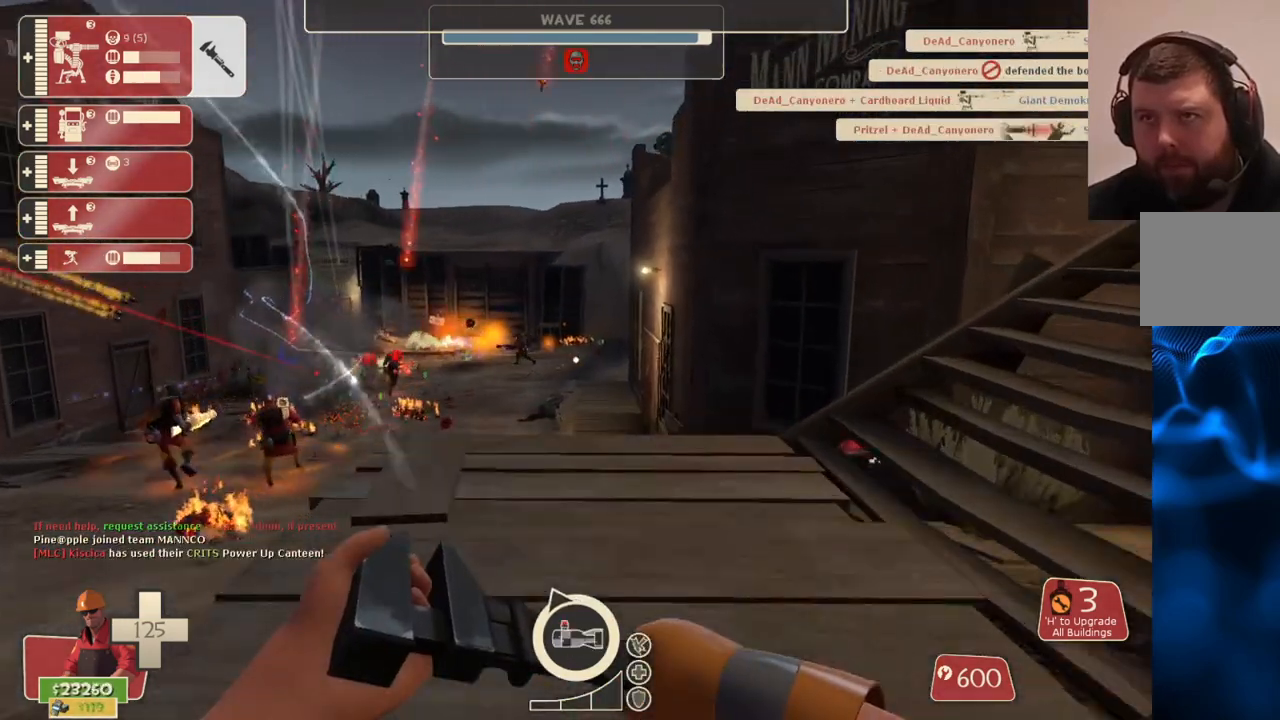
{"buttons": [], "left_stick": "up", "right_stick": "right", "events": [[100, "left_stick", "up-right"], [133, "right_stick", "right"], [417, "left_stick", "up"]]}
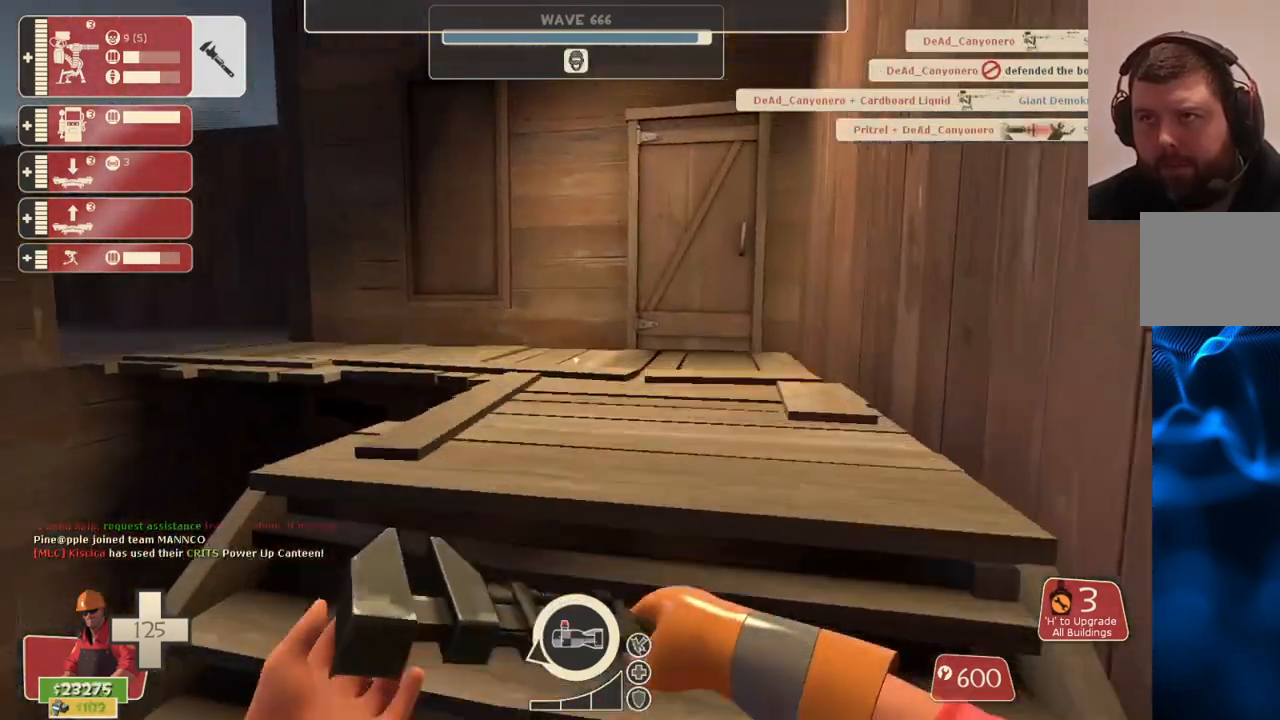
{"buttons": [], "left_stick": "up-right", "right_stick": "center", "events": [[133, "right_stick", "center"], [183, "left_stick", "up-right"], [183, "right_stick", "left"], [333, "right_stick", "center"]]}
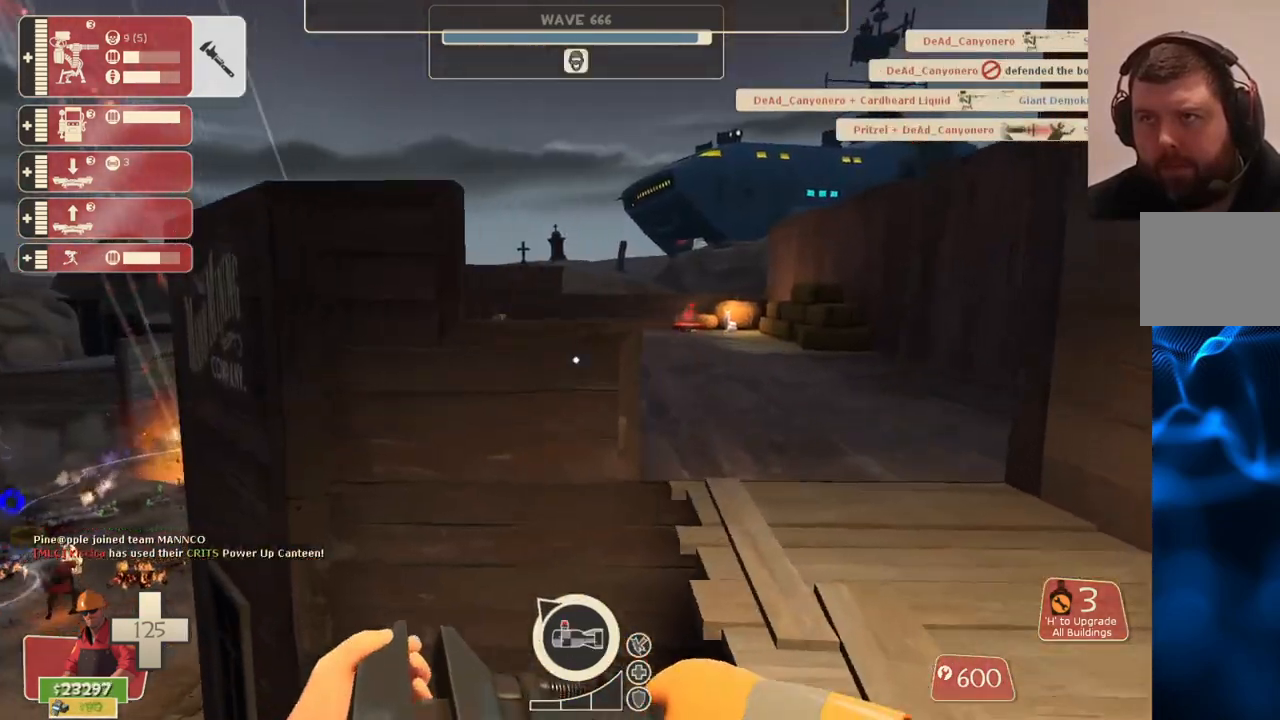
{"buttons": [], "left_stick": "up", "right_stick": "center", "events": [[217, "right_stick", "left"], [300, "right_stick", "center"], [450, "left_stick", "up"]]}
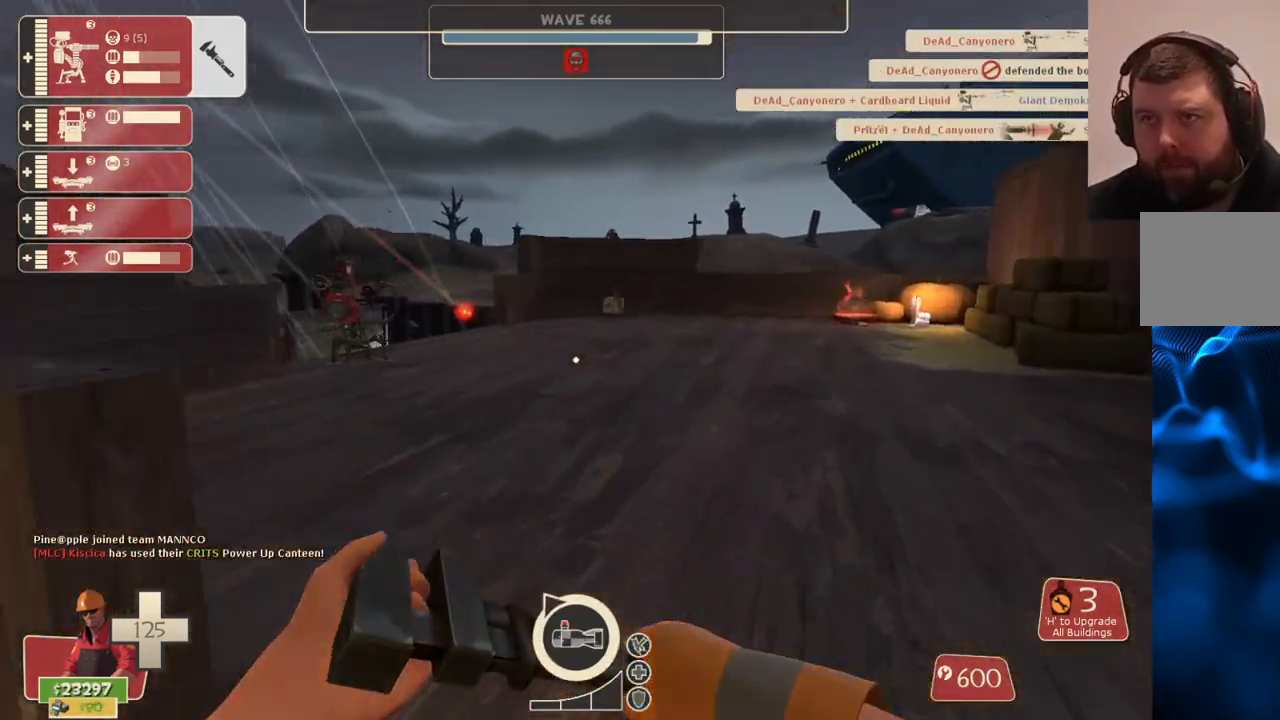
{"buttons": [], "left_stick": "up", "right_stick": "center", "events": []}
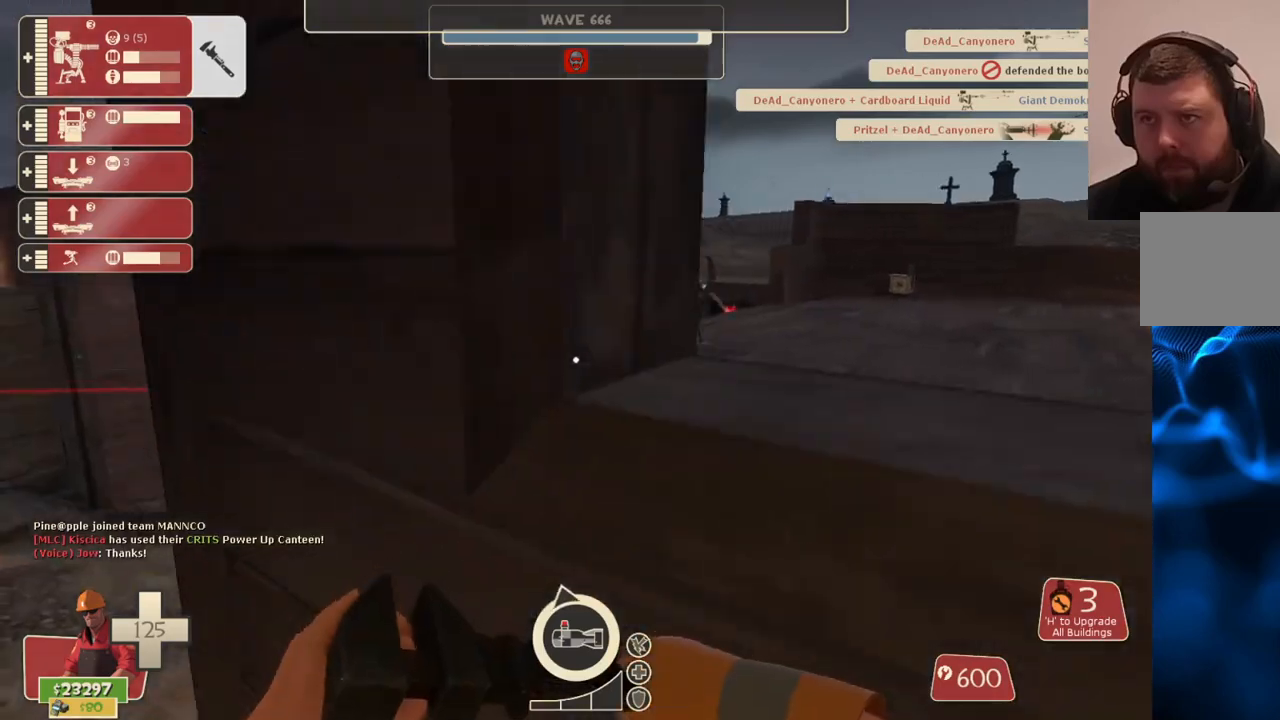
{"buttons": [], "left_stick": "down-left", "right_stick": "right", "events": [[333, "left_stick", "right"], [417, "left_stick", "down"], [450, "right_stick", "right"], [467, "left_stick", "down-left"]]}
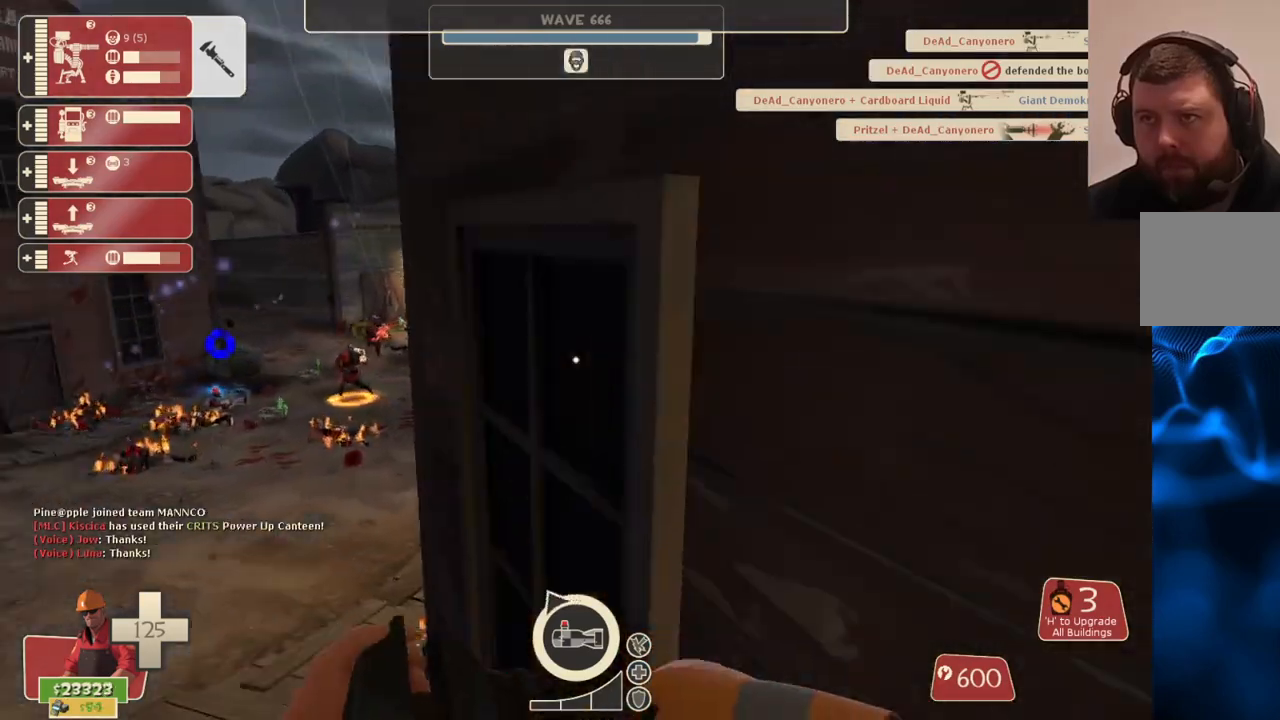
{"buttons": [], "left_stick": "down-right", "right_stick": "center", "events": [[33, "left_stick", "left"], [100, "right_stick", "center"], [183, "right_stick", "right"], [267, "left_stick", "down-left"], [417, "right_stick", "center"], [450, "left_stick", "down-right"]]}
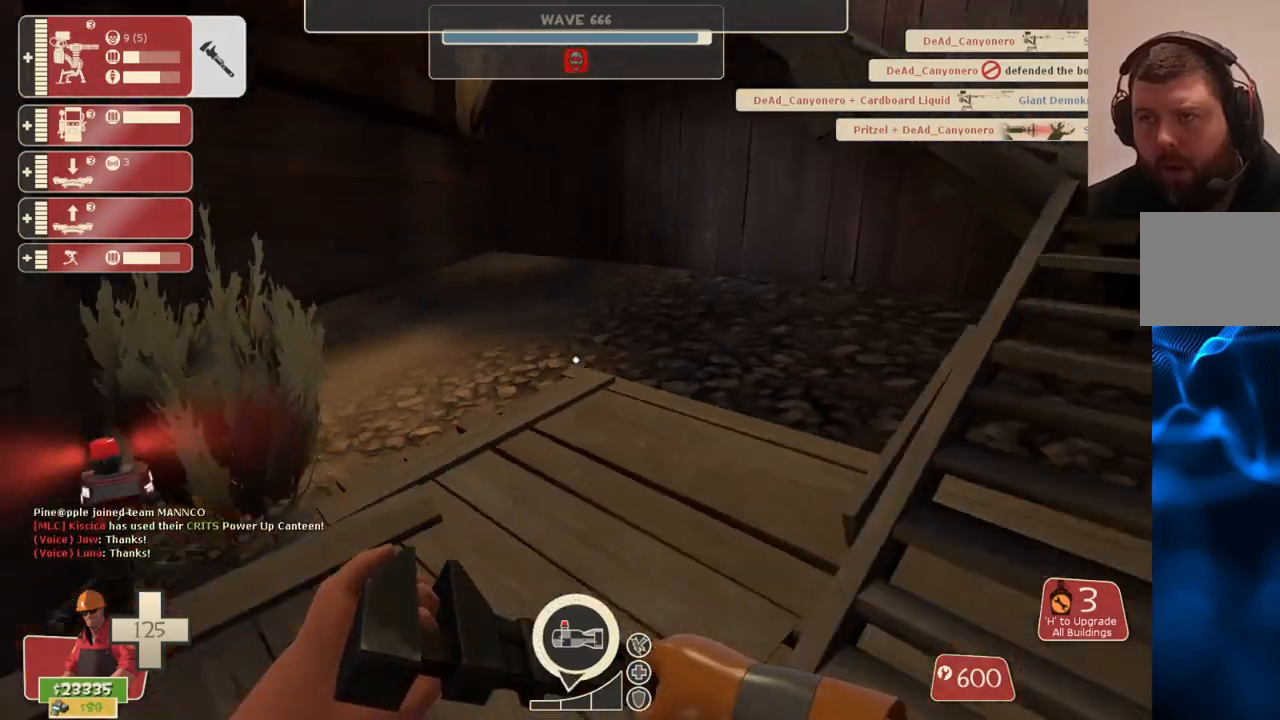
{"buttons": [], "left_stick": "up-right", "right_stick": "center", "events": [[117, "left_stick", "up-right"]]}
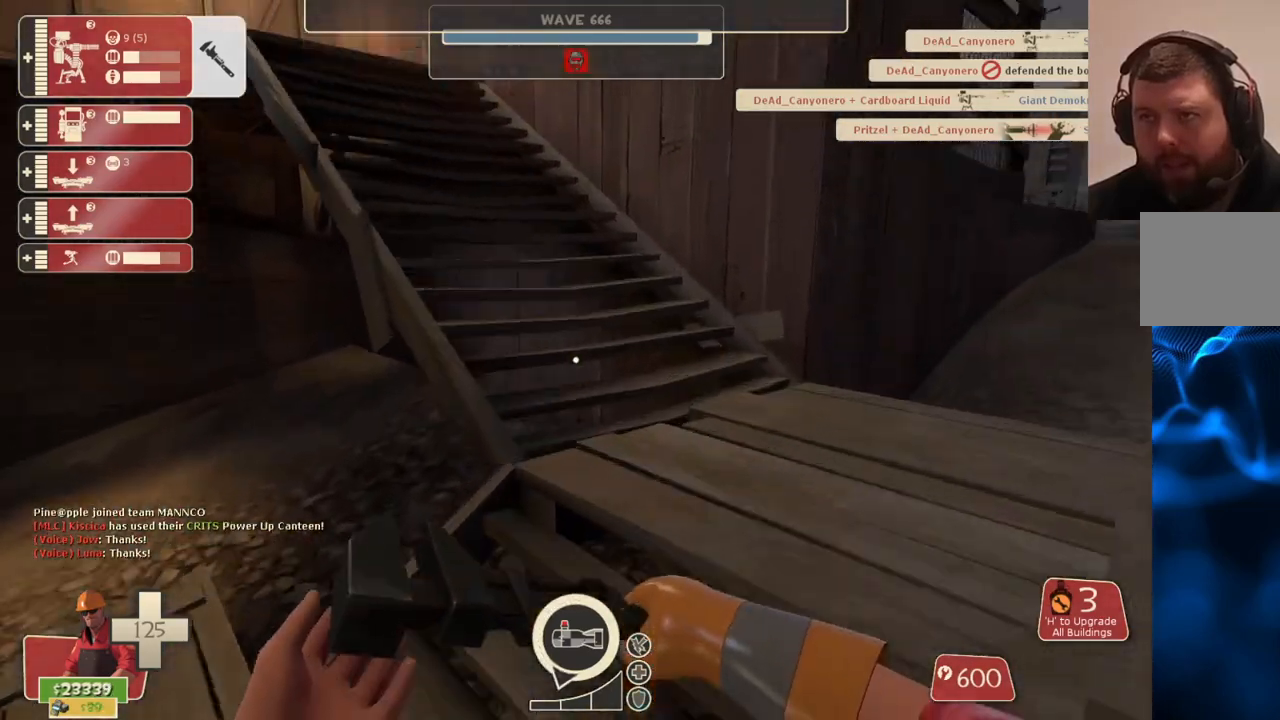
{"buttons": [], "left_stick": "up-right", "right_stick": "center", "events": [[167, "right_stick", "left"], [317, "right_stick", "center"]]}
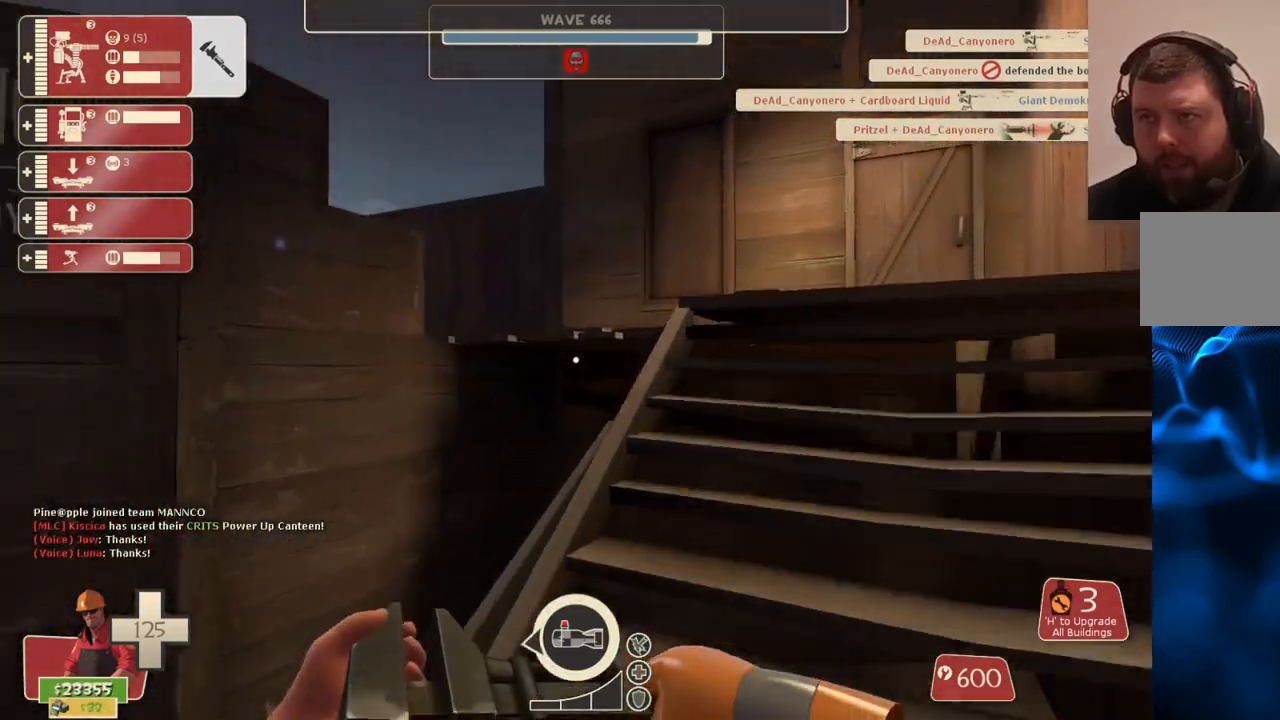
{"buttons": [], "left_stick": "up-right", "right_stick": "center", "events": [[250, "right_stick", "left"], [350, "right_stick", "center"]]}
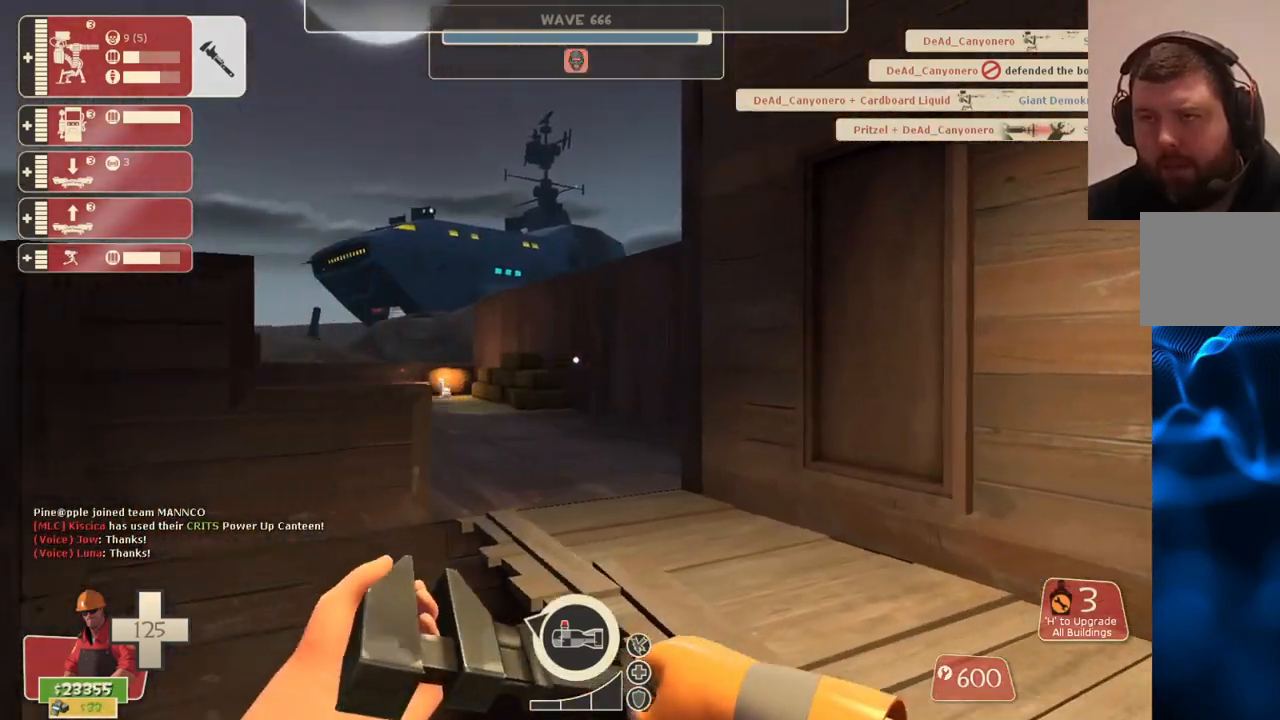
{"buttons": [], "left_stick": "up-right", "right_stick": "center", "events": [[33, "right_stick", "left"], [167, "right_stick", "center"], [317, "right_stick", "left"], [417, "right_stick", "center"]]}
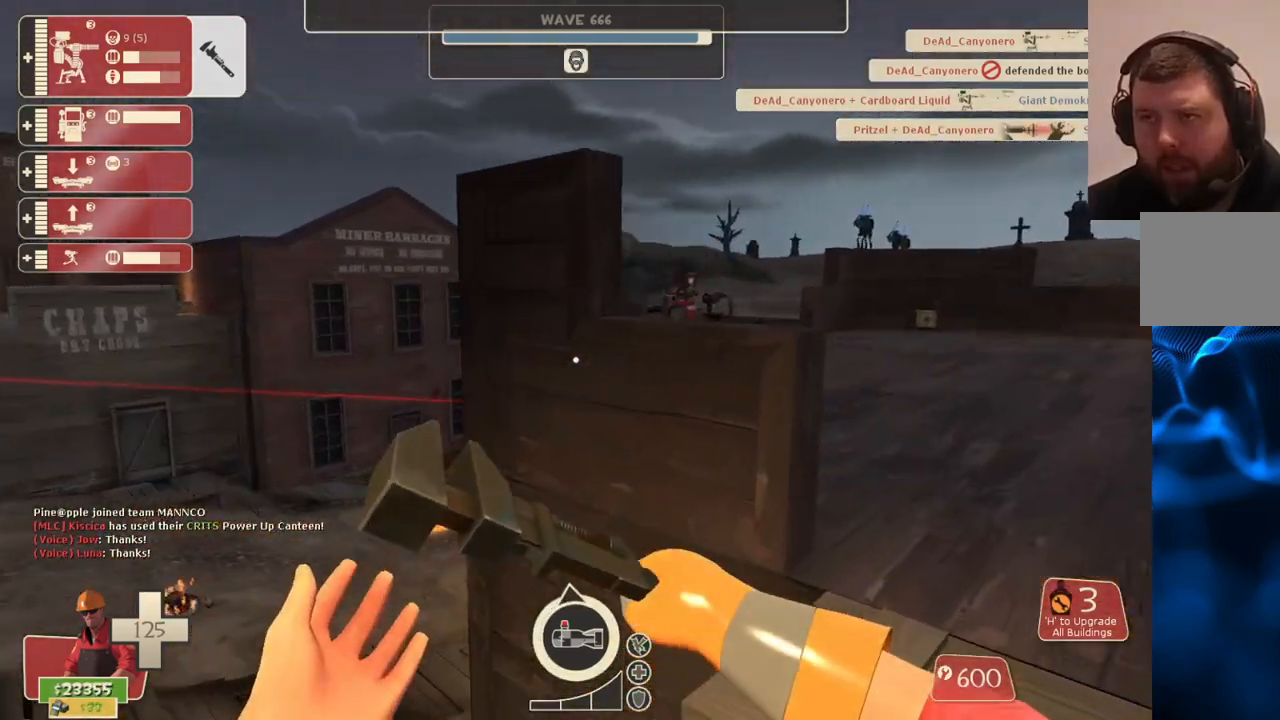
{"buttons": [], "left_stick": "up", "right_stick": "center", "events": [[450, "left_stick", "up"]]}
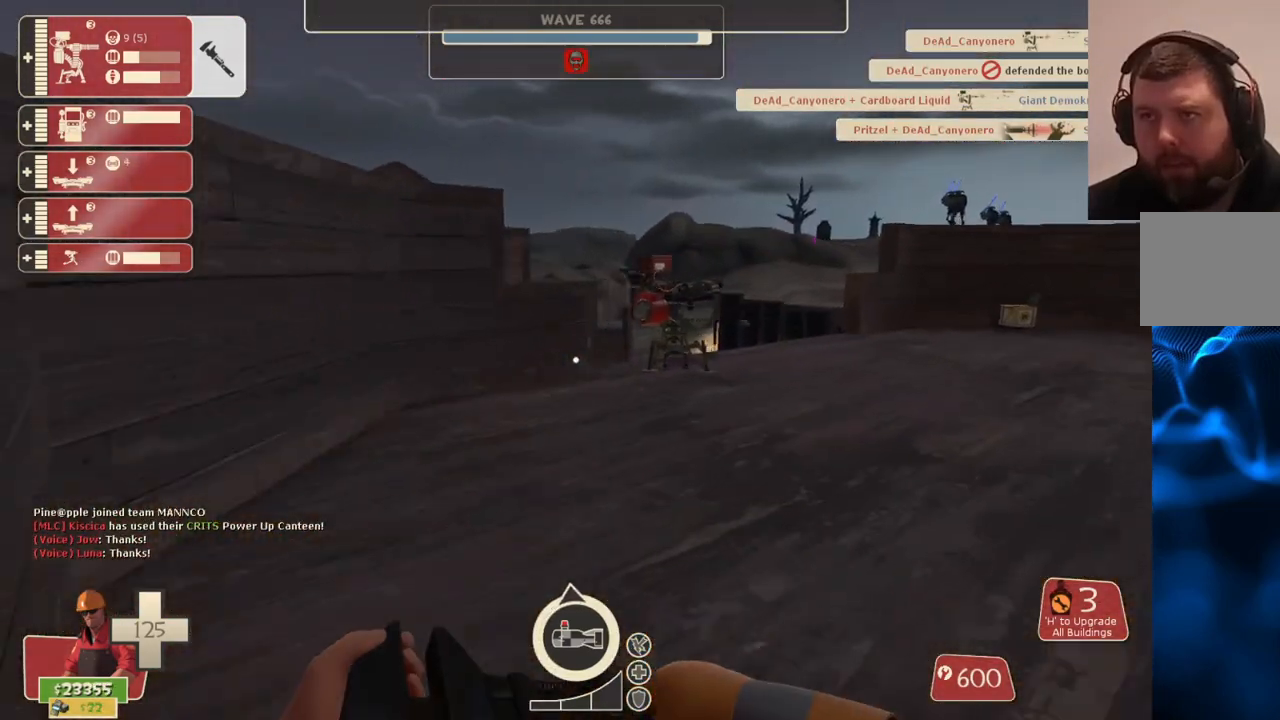
{"buttons": [], "left_stick": "right", "right_stick": "center", "events": [[500, "left_stick", "right"]]}
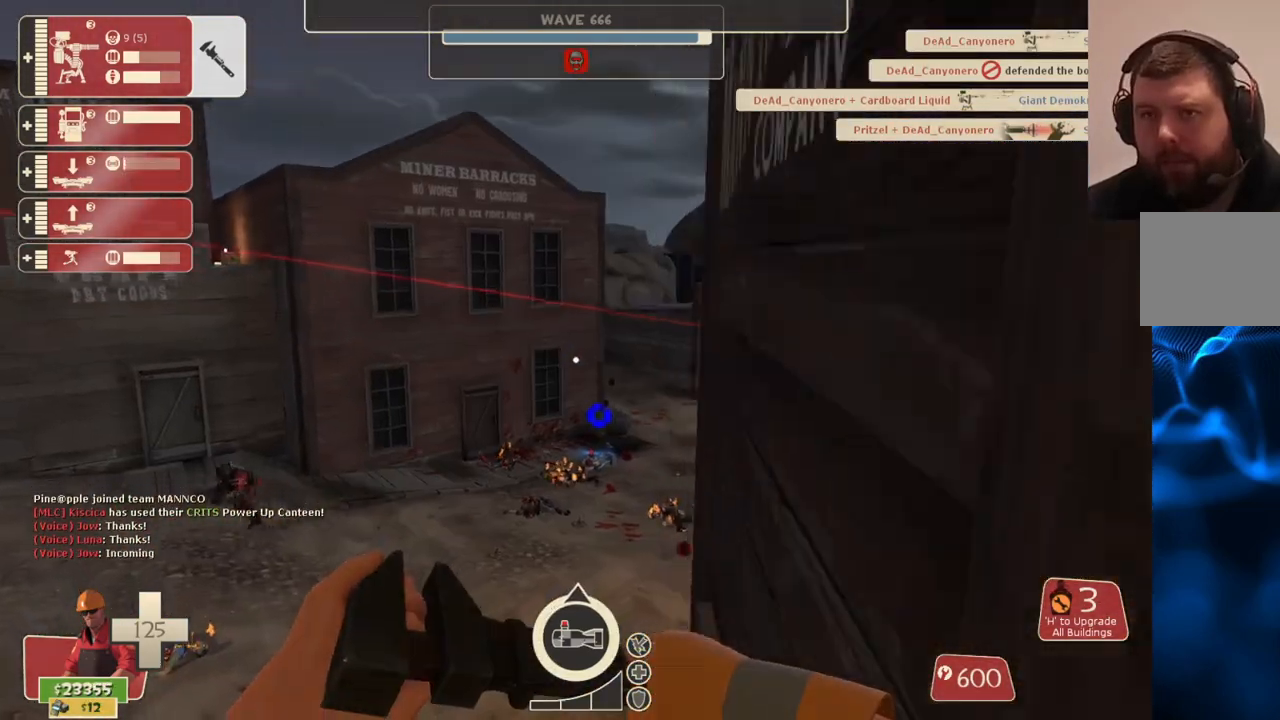
{"buttons": [], "left_stick": "up-right", "right_stick": "center", "events": [[83, "left_stick", "down"], [183, "left_stick", "left"], [233, "left_stick", "up-left"], [283, "right_stick", "left"], [433, "left_stick", "up-right"], [483, "right_stick", "center"]]}
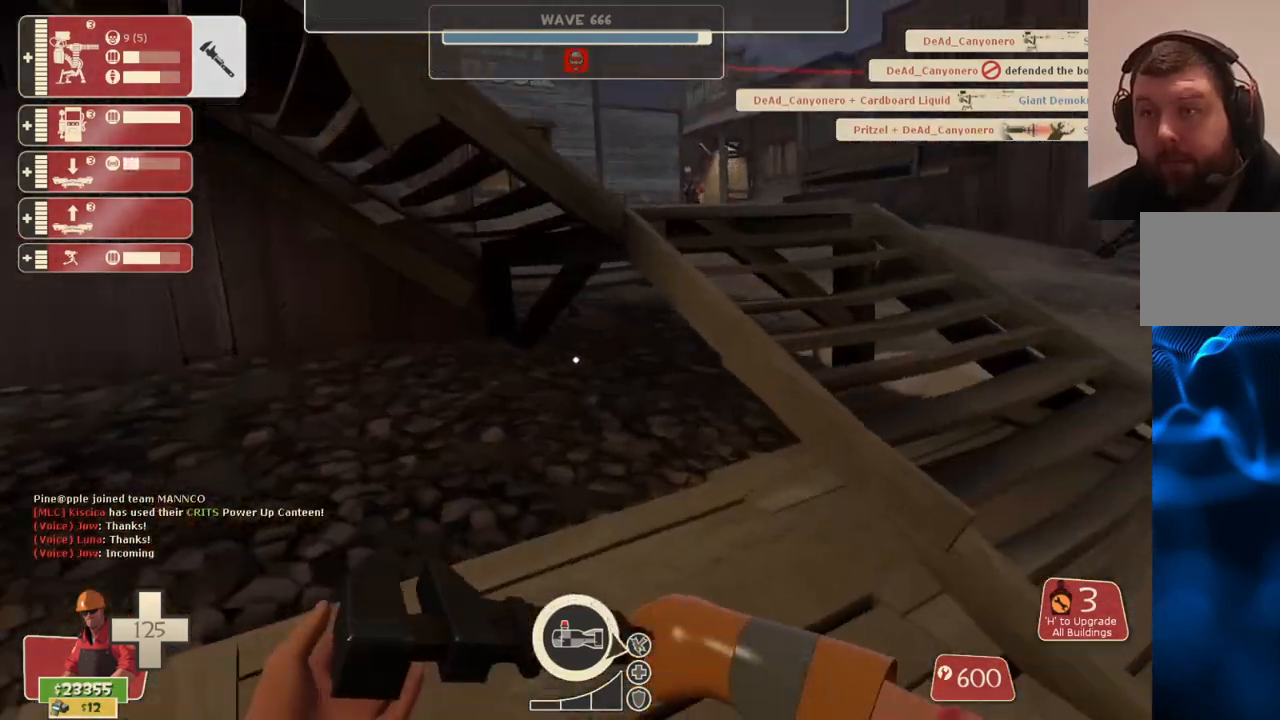
{"buttons": [], "left_stick": "up", "right_stick": "center", "events": [[250, "right_stick", "left"], [367, "left_stick", "up"], [383, "right_stick", "center"]]}
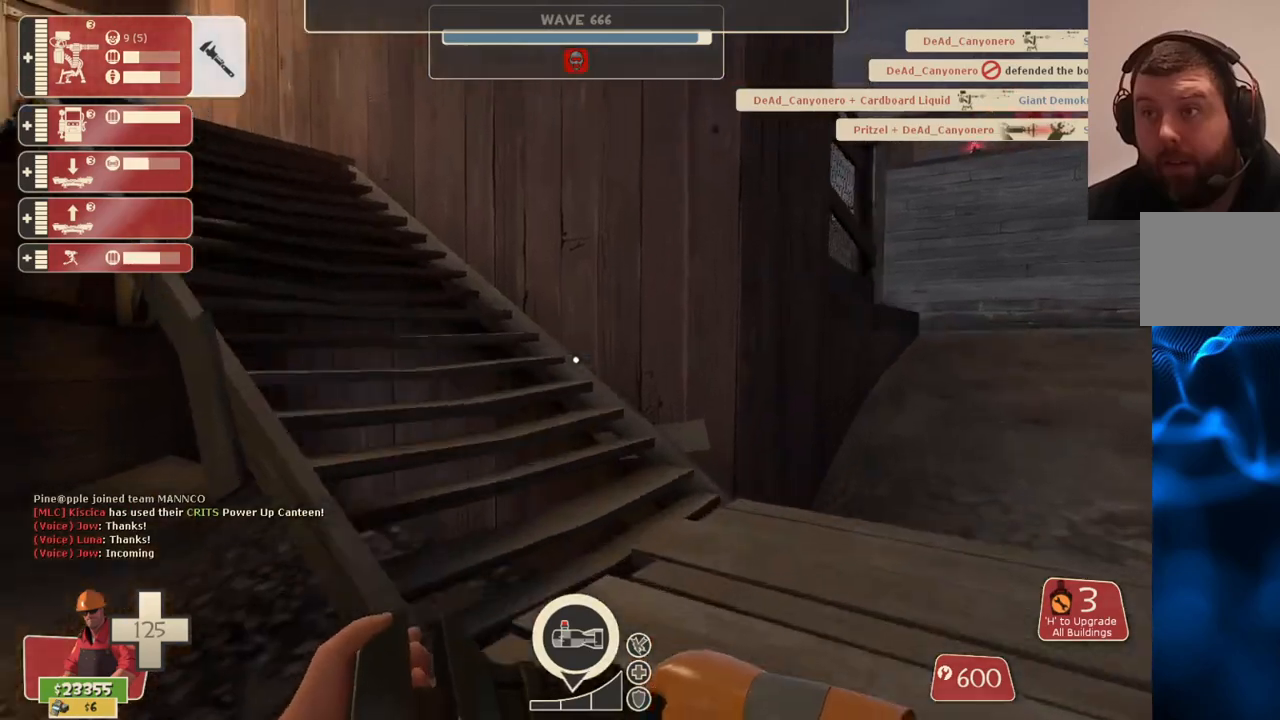
{"buttons": [], "left_stick": "up", "right_stick": "center", "events": [[117, "right_stick", "left"], [267, "right_stick", "center"]]}
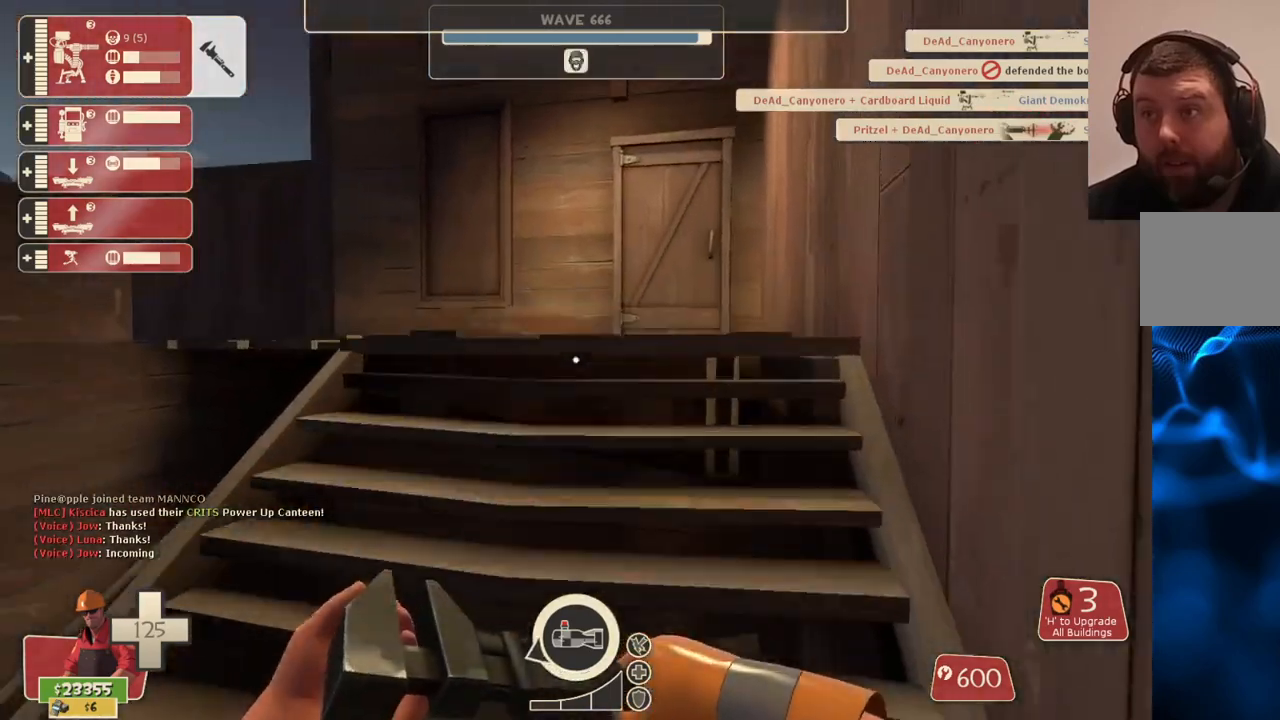
{"buttons": [], "left_stick": "up", "right_stick": "left", "events": [[317, "right_stick", "left"]]}
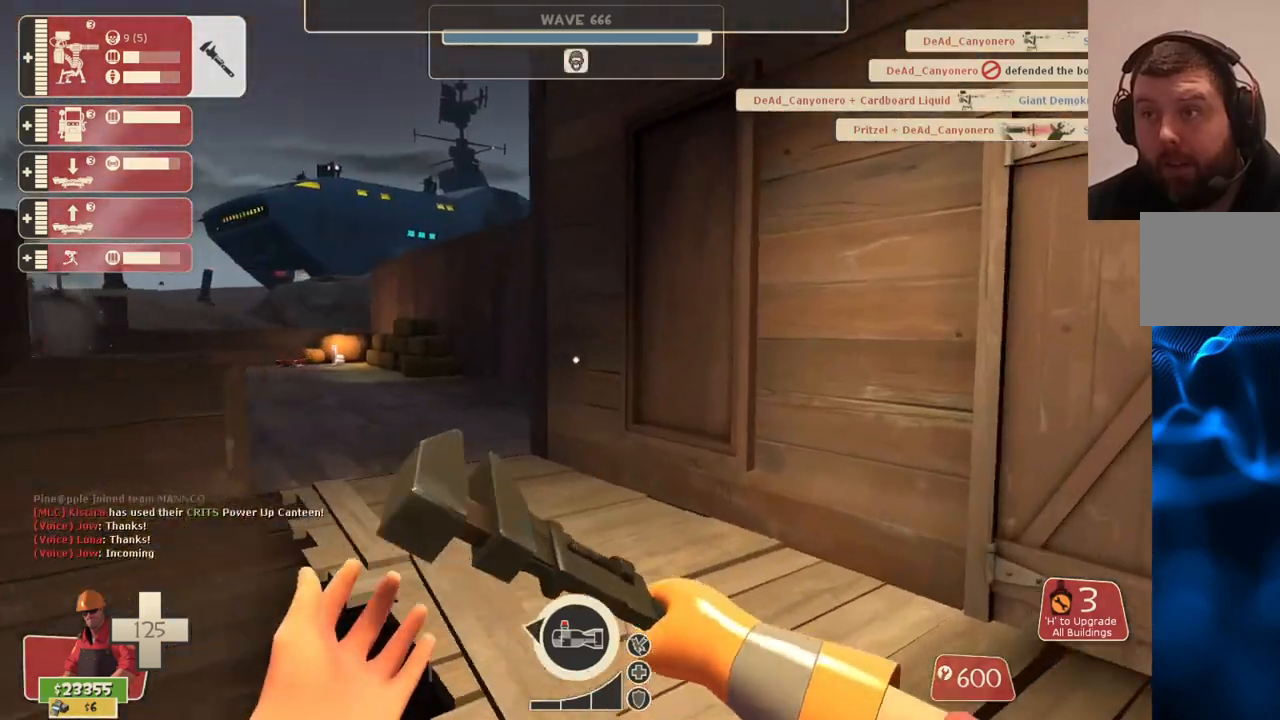
{"buttons": [], "left_stick": "up", "right_stick": "center", "events": [[267, "right_stick", "center"]]}
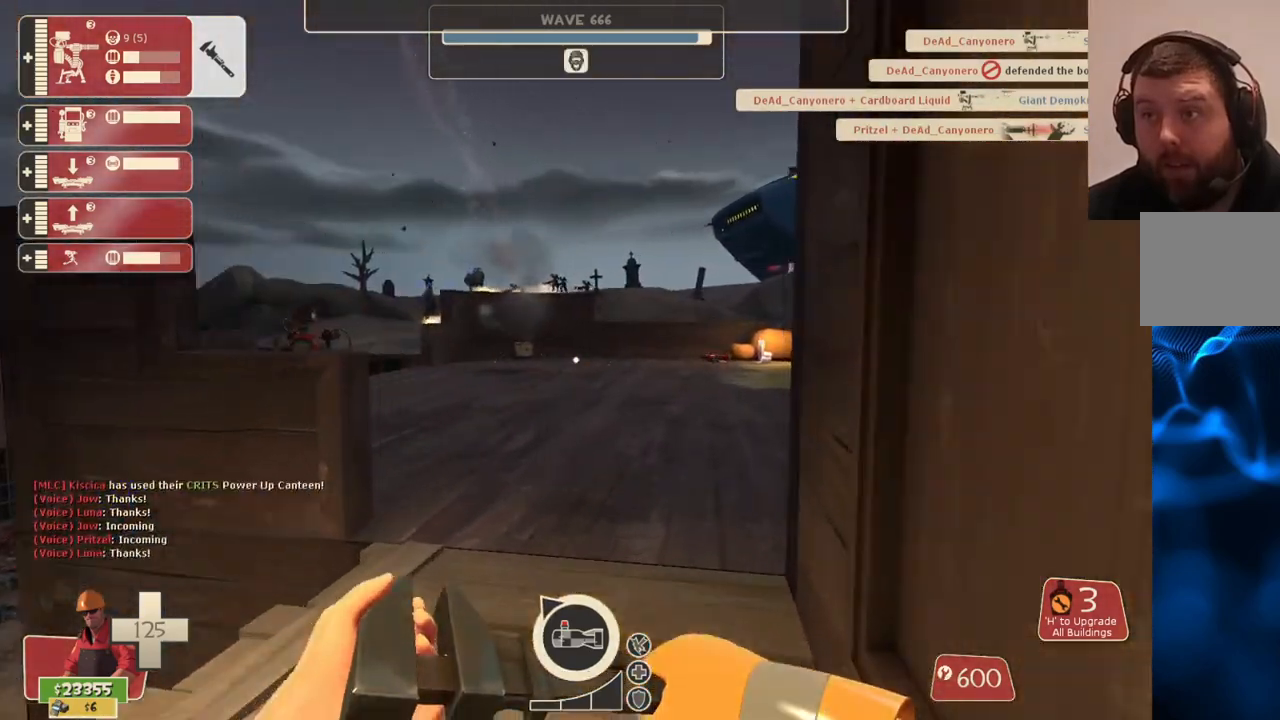
{"buttons": [], "left_stick": "up", "right_stick": "left", "events": [[483, "right_stick", "left"]]}